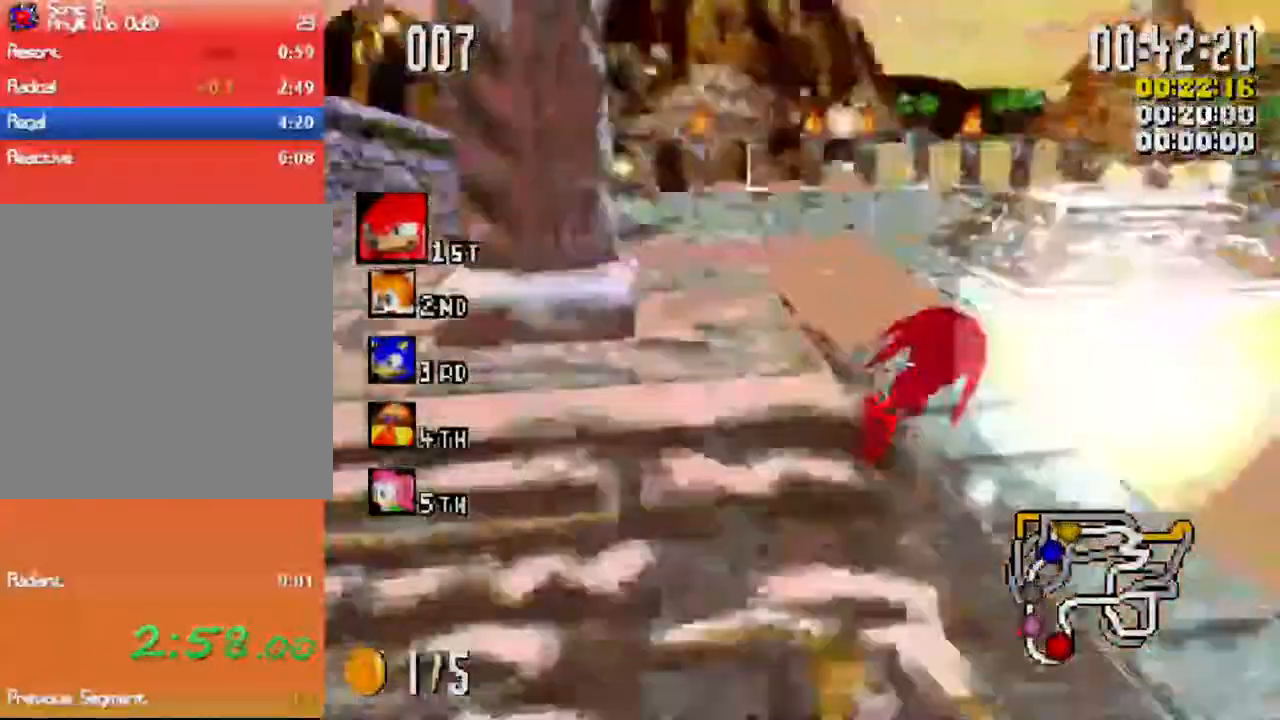
Gameplay with a controller (Xbox layout); each line is a JSON object with the inputs held at the frame after it (dt_ms = milliseconds from this image to that frame). "events" lists button and stick changes between this image and that frame as [ms after this image, input, new state], when the widget could be followed in between. Not read: right_stick.
{"dt_ms": 500, "buttons": ["X", "R1"], "left_stick": "up-right"}
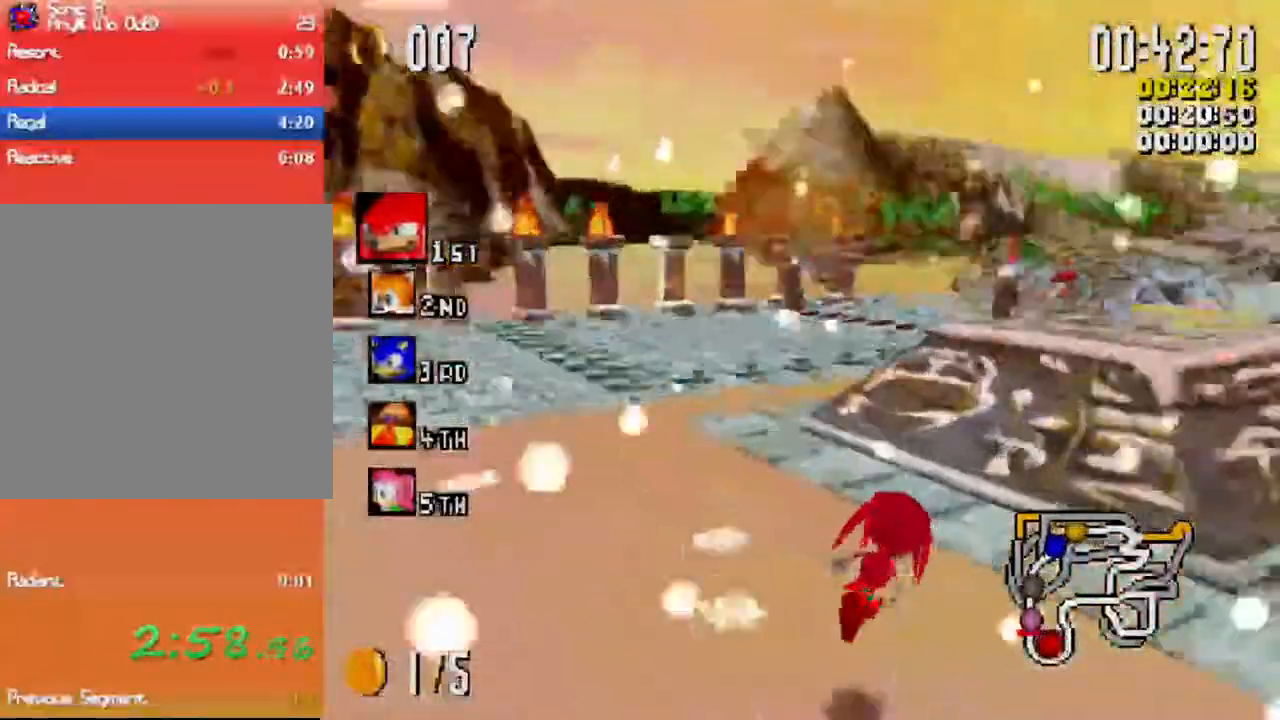
{"dt_ms": 1000, "buttons": ["X", "R1"], "left_stick": "up-left"}
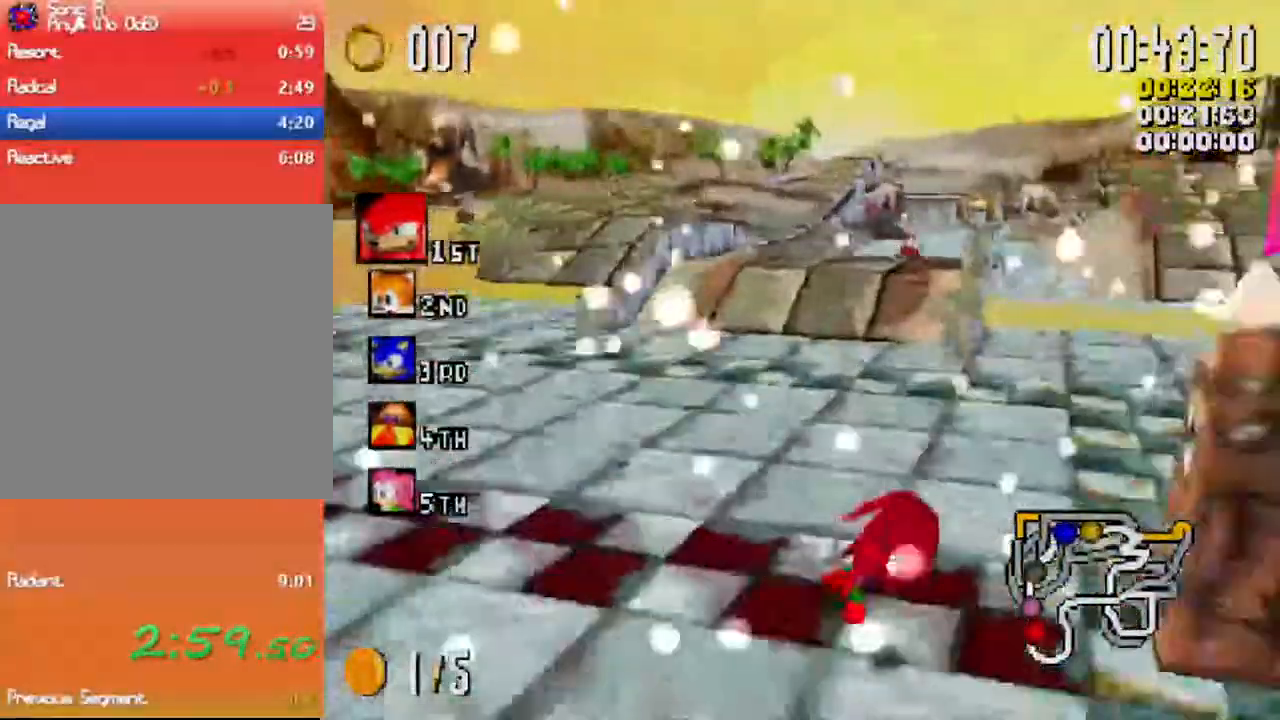
{"dt_ms": 500, "buttons": ["X", "R1"], "left_stick": "up-left"}
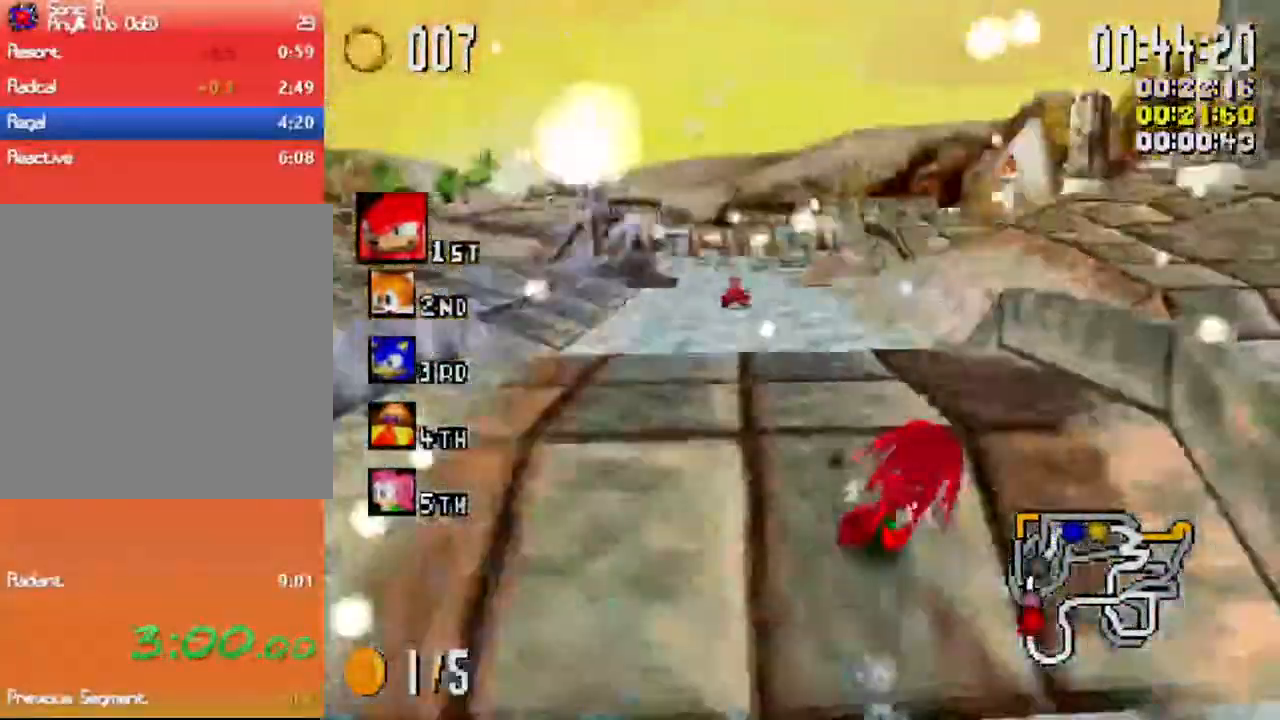
{"dt_ms": 500, "buttons": ["X", "R1"], "left_stick": "up", "events": [[33, "left_stick", "up"]]}
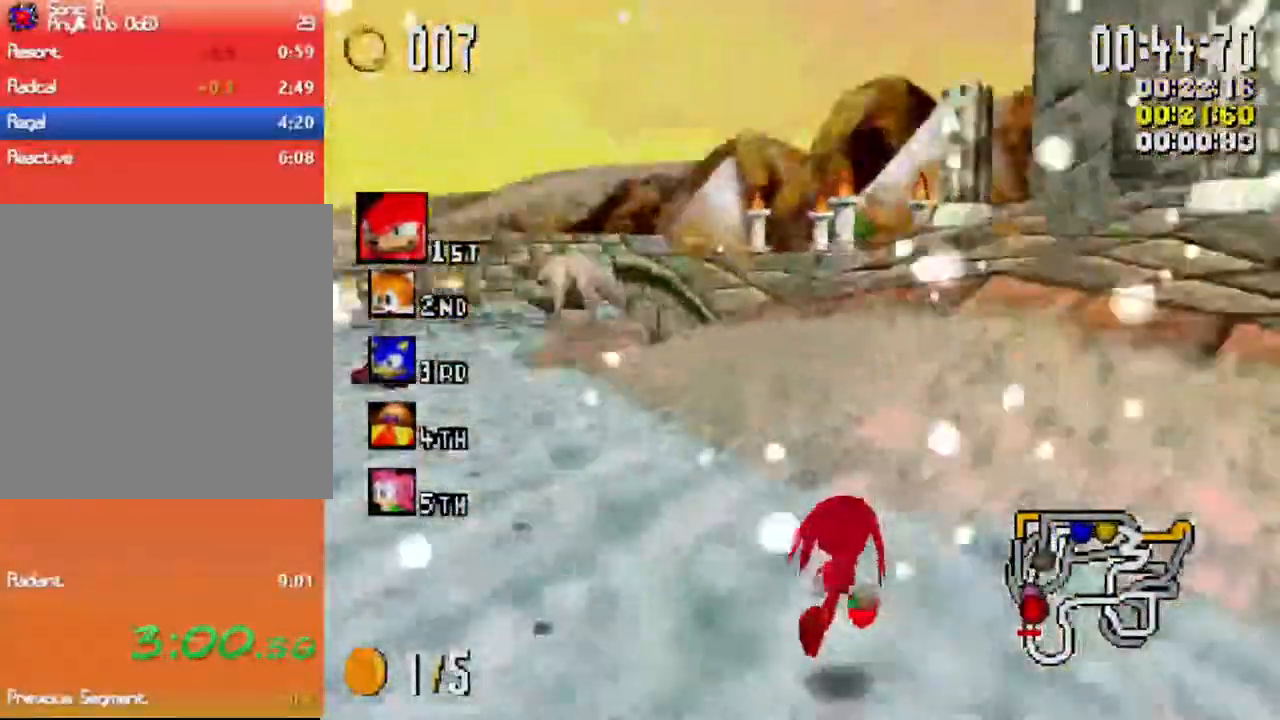
{"dt_ms": 500, "buttons": ["X", "R1"], "left_stick": "up-right"}
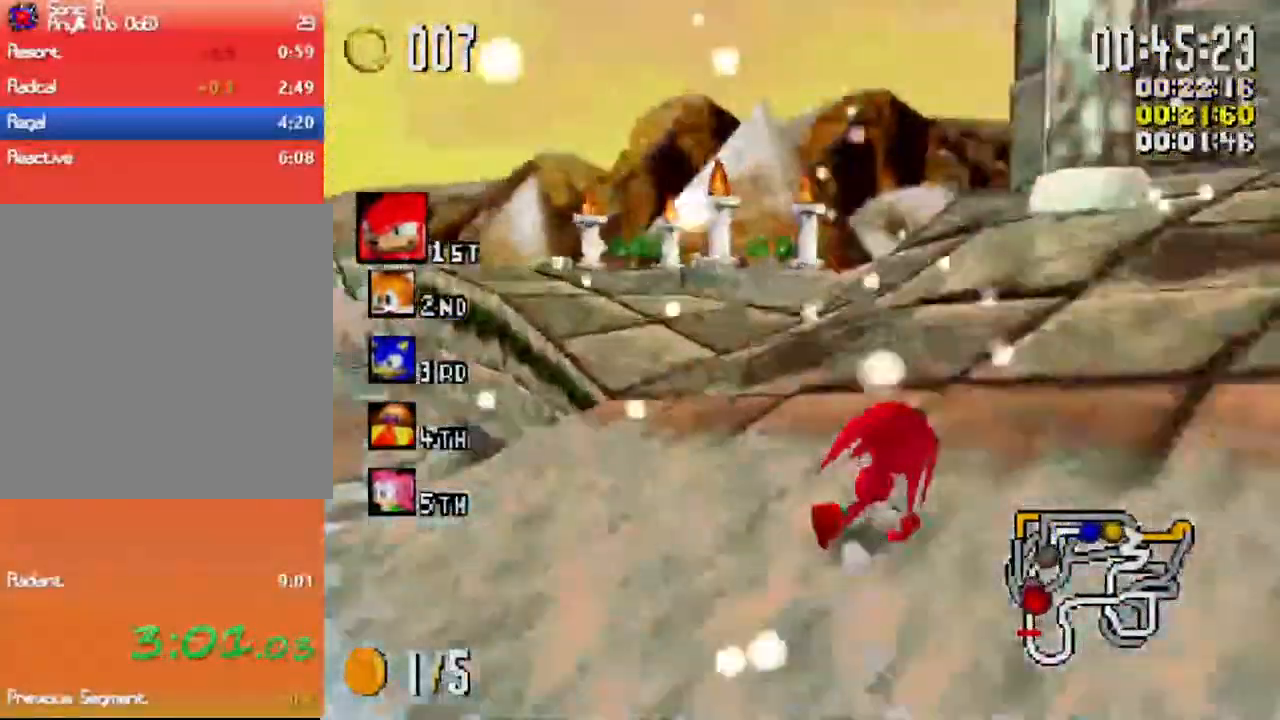
{"dt_ms": 500, "buttons": ["X"], "left_stick": "up-left"}
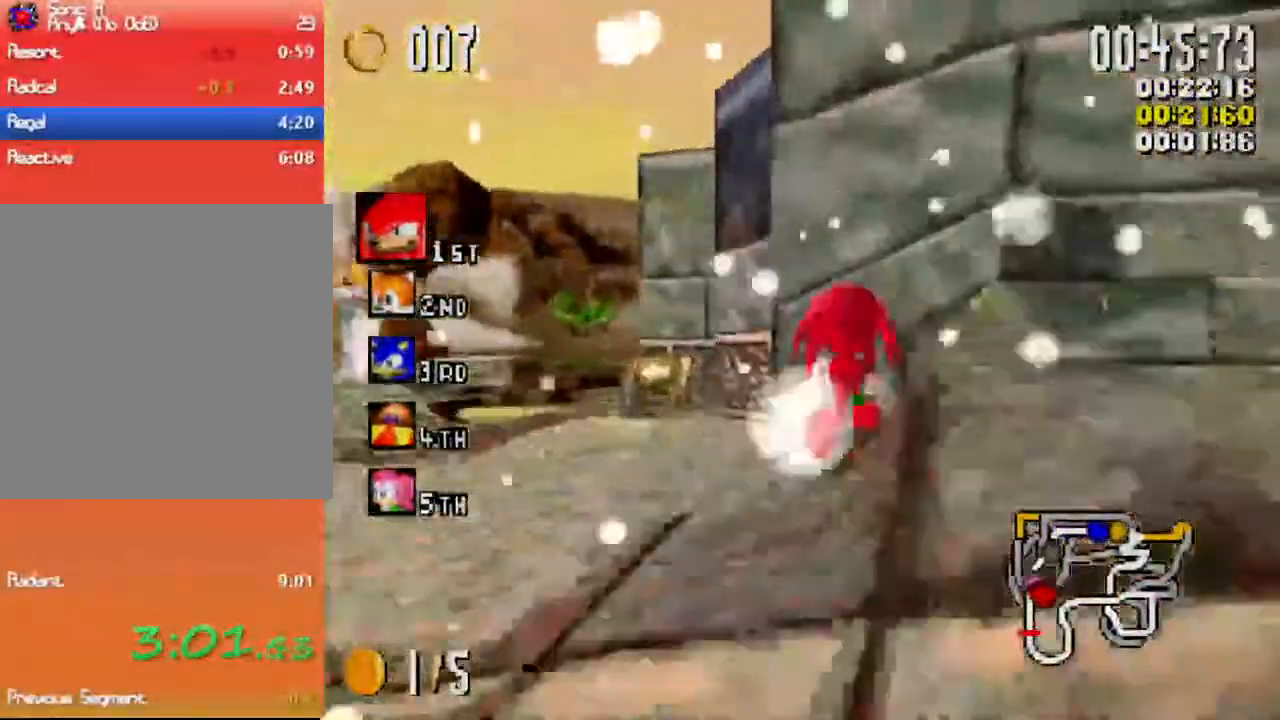
{"dt_ms": 500, "buttons": ["X"], "left_stick": "up"}
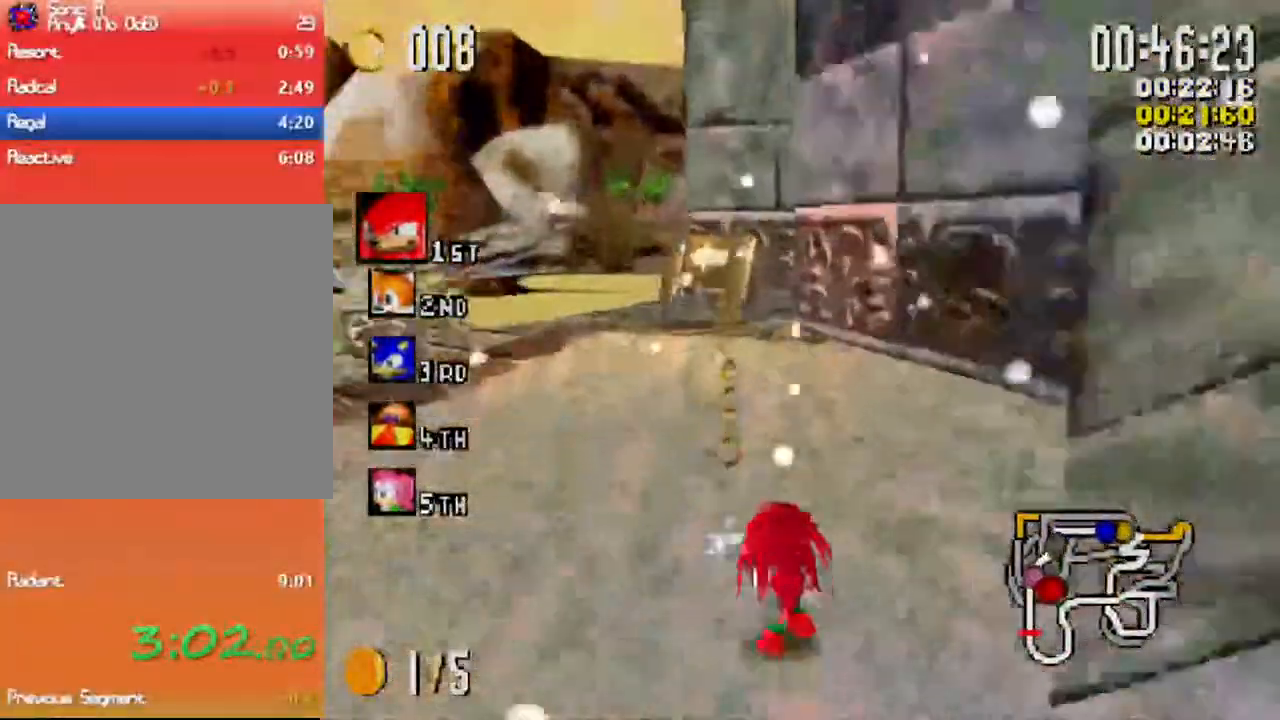
{"dt_ms": 500, "buttons": ["X"], "left_stick": "up-left", "events": [[50, "left_stick", "up-right"], [217, "left_stick", "up-left"]]}
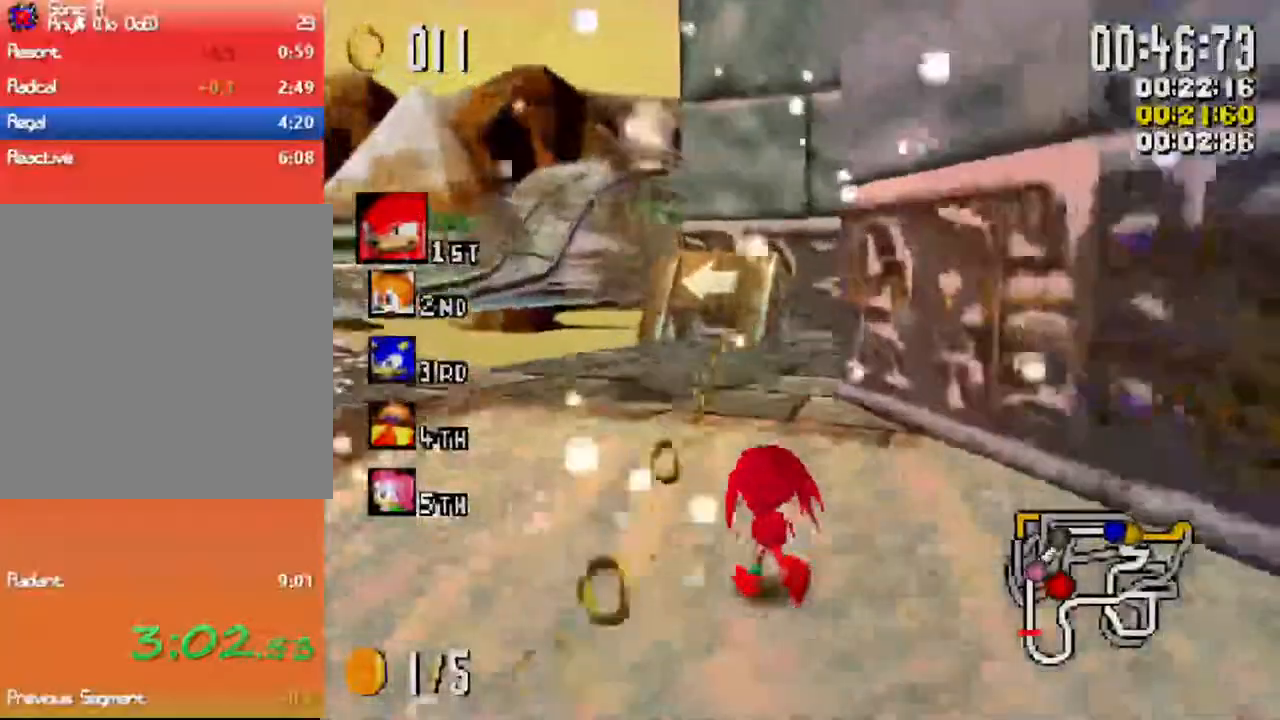
{"dt_ms": 500, "buttons": ["A", "X"], "left_stick": "up-left", "events": [[217, "left_stick", "up"], [450, "left_stick", "up-left"], [483, "A", "down"]]}
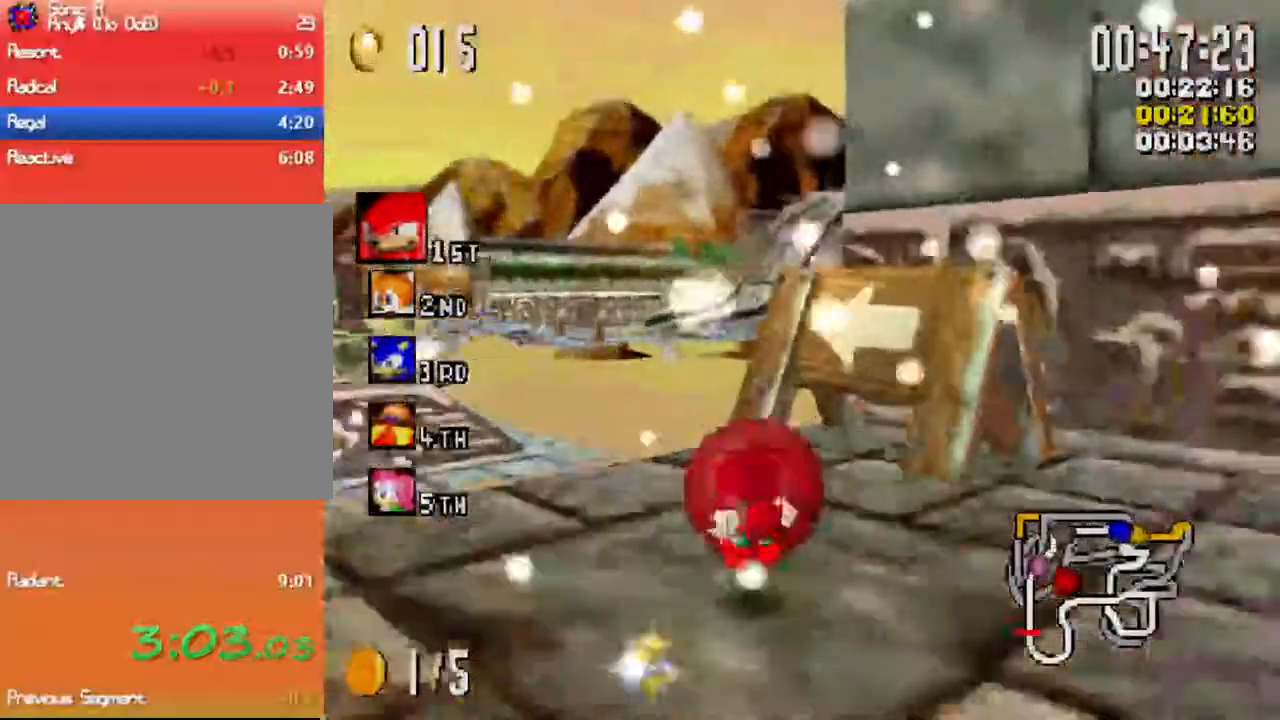
{"dt_ms": 500, "buttons": ["X"], "left_stick": "up-right", "events": [[133, "left_stick", "up-right"], [383, "A", "up"]]}
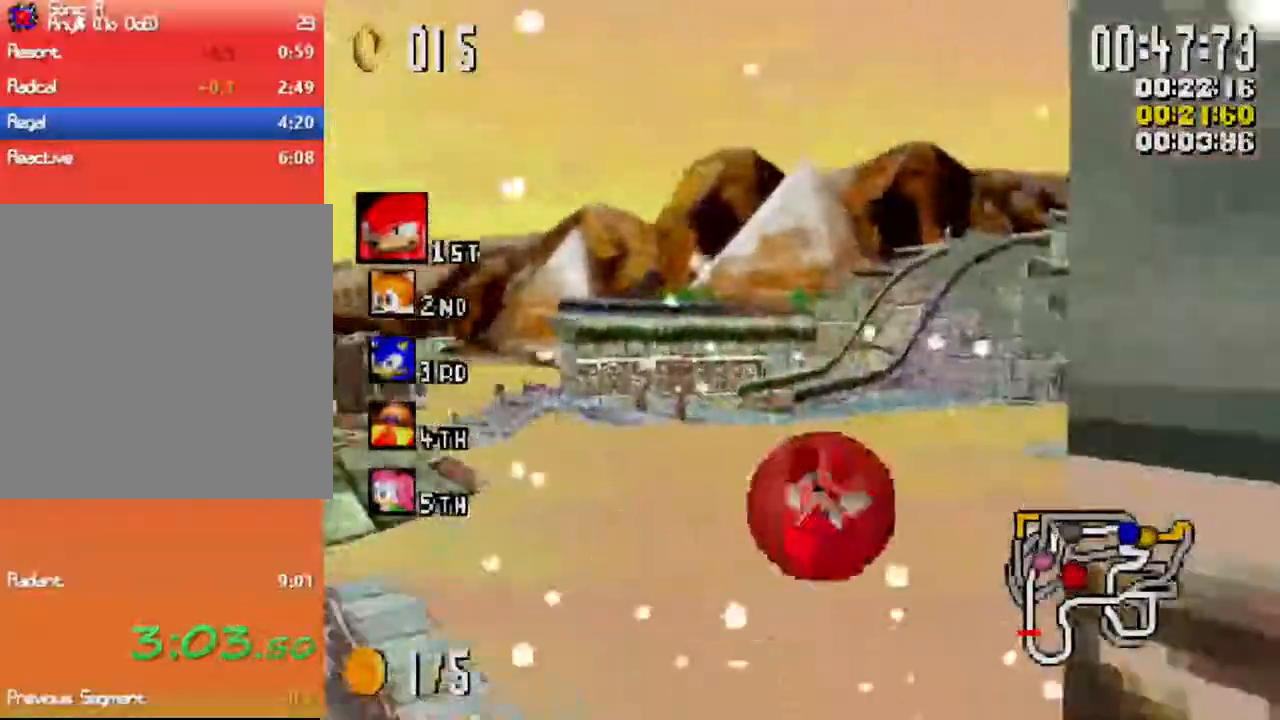
{"dt_ms": 500, "buttons": ["X"], "left_stick": "up-left", "events": [[167, "left_stick", "center"], [383, "left_stick", "left"], [483, "left_stick", "up-left"]]}
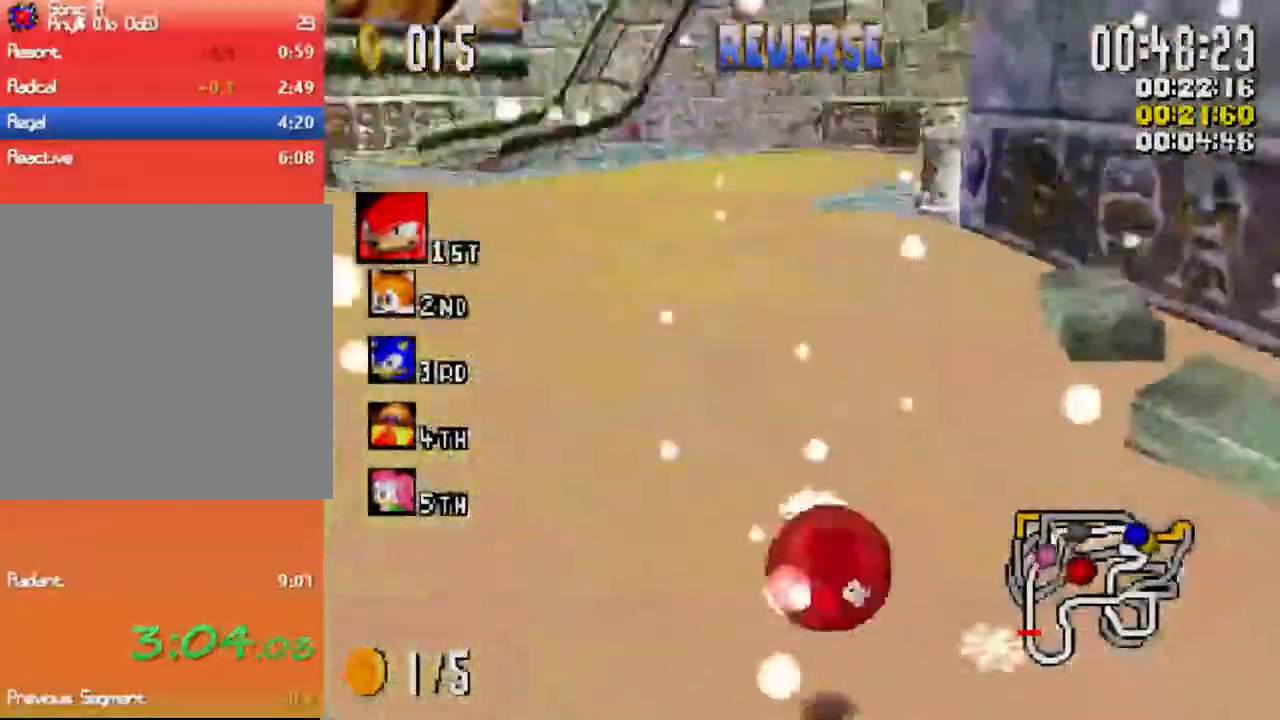
{"dt_ms": 500, "buttons": ["X"], "left_stick": "center"}
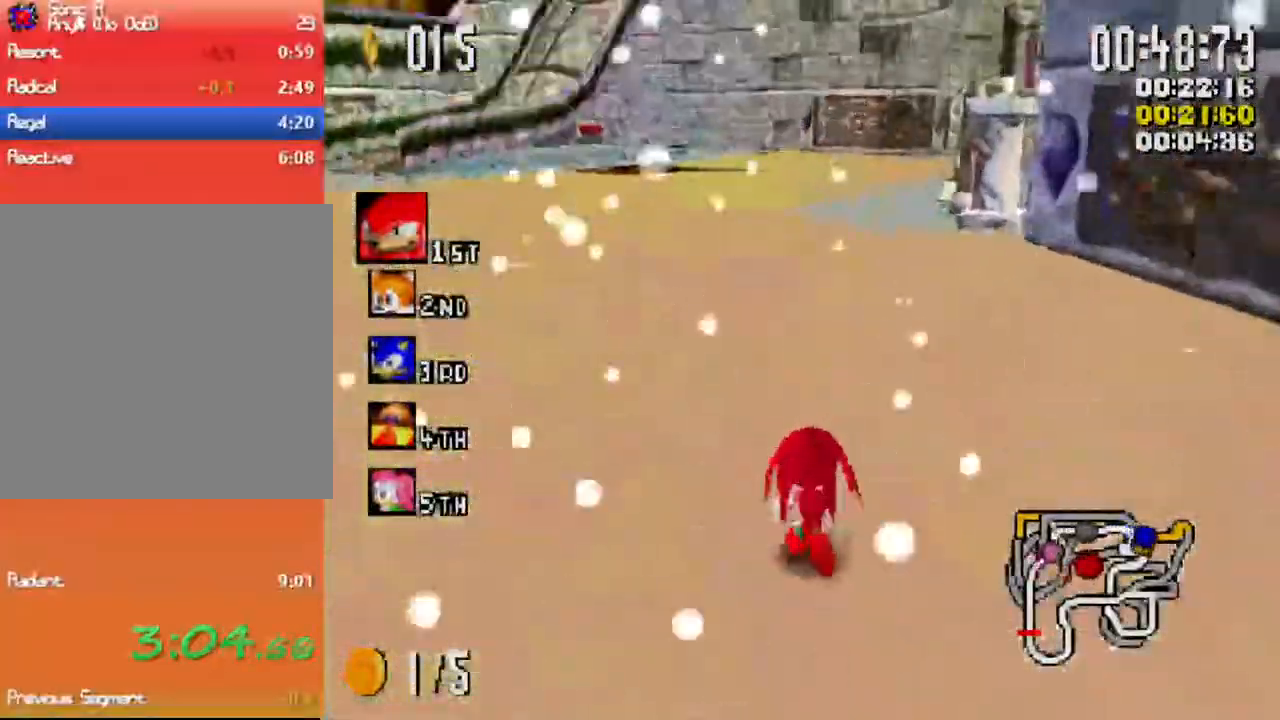
{"dt_ms": 500, "buttons": ["X"], "left_stick": "up-right", "events": [[450, "left_stick", "up-right"]]}
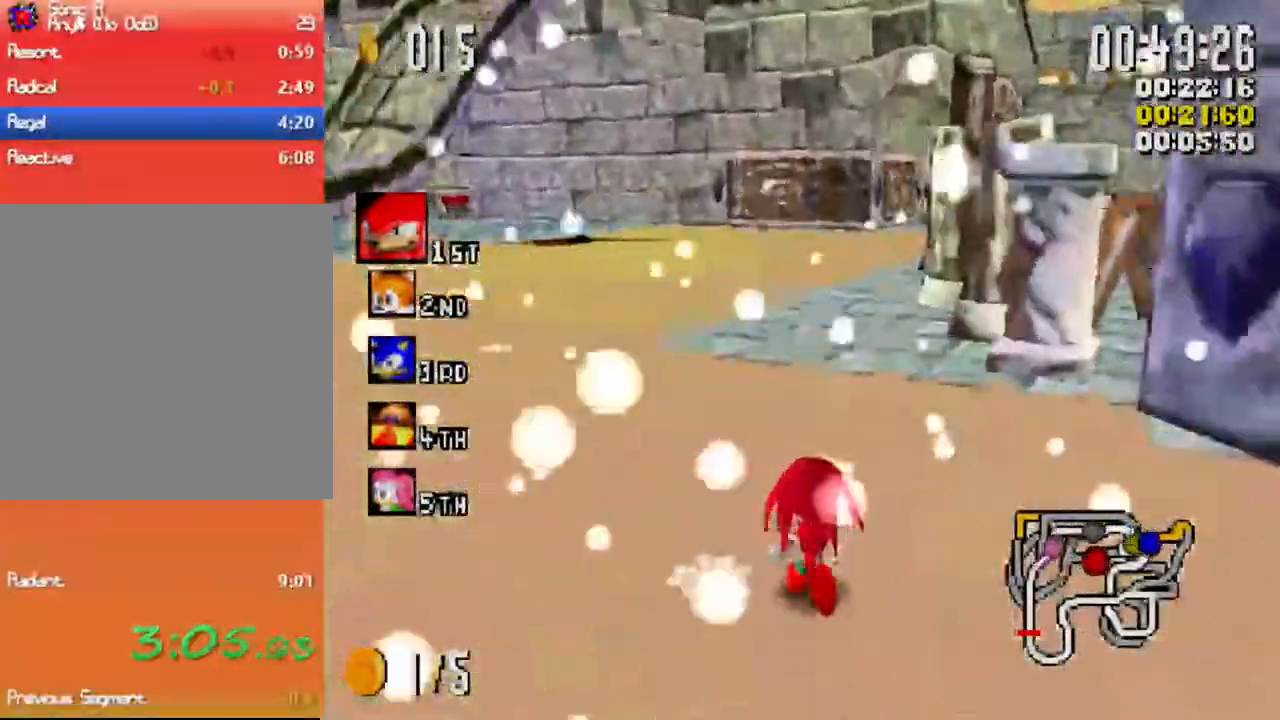
{"dt_ms": 500, "buttons": ["X"], "left_stick": "center", "events": [[17, "left_stick", "center"]]}
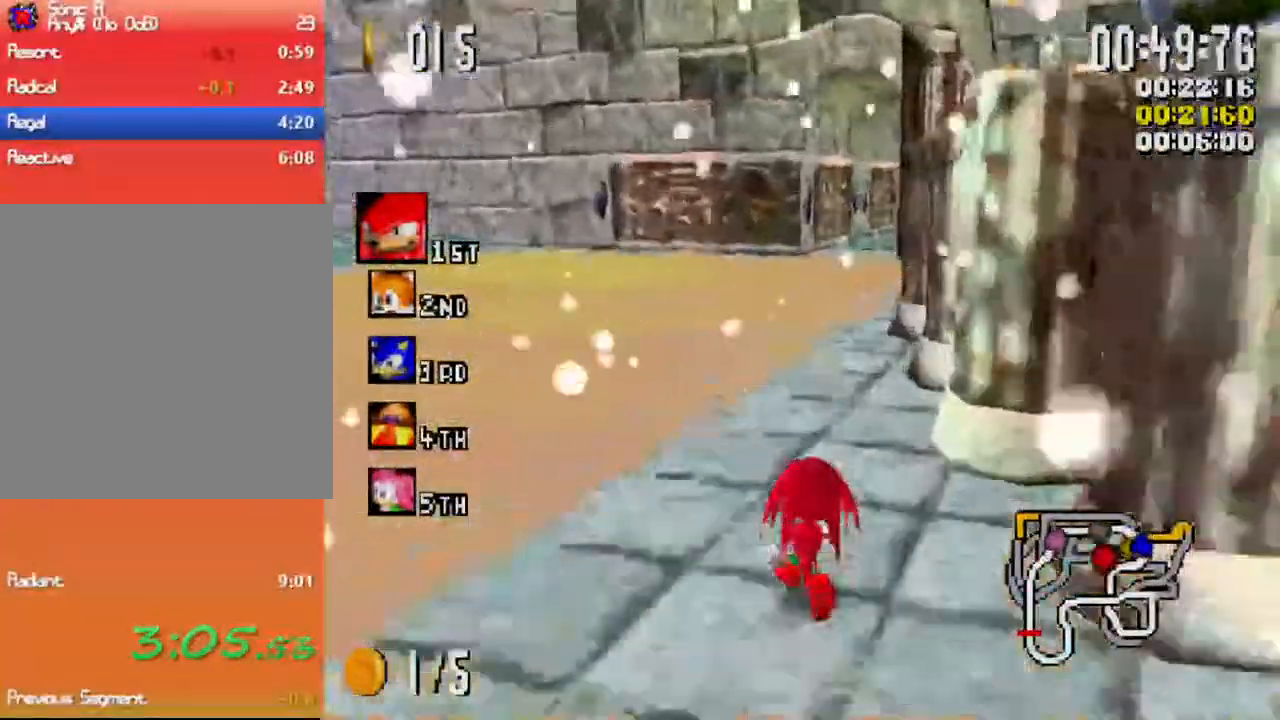
{"dt_ms": 500, "buttons": ["X"], "left_stick": "center", "events": []}
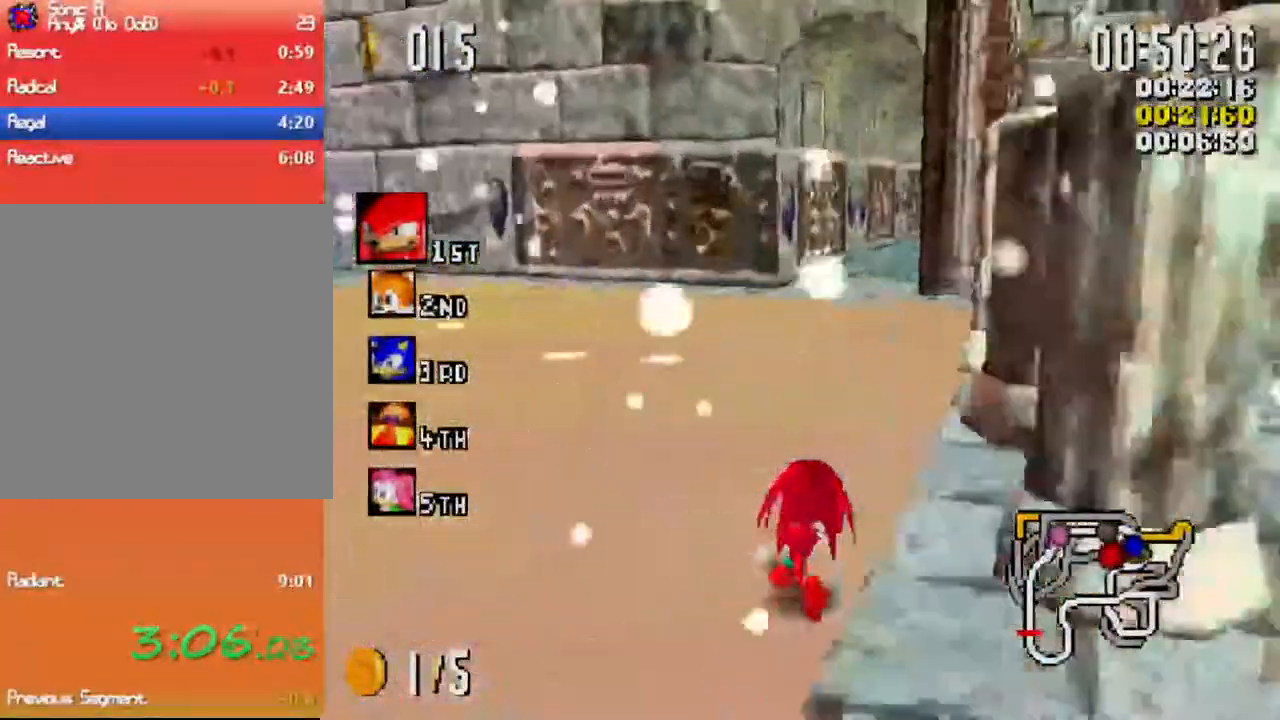
{"dt_ms": 500, "buttons": ["X", "L1"], "left_stick": "right", "events": [[33, "left_stick", "right"], [50, "L1", "down"]]}